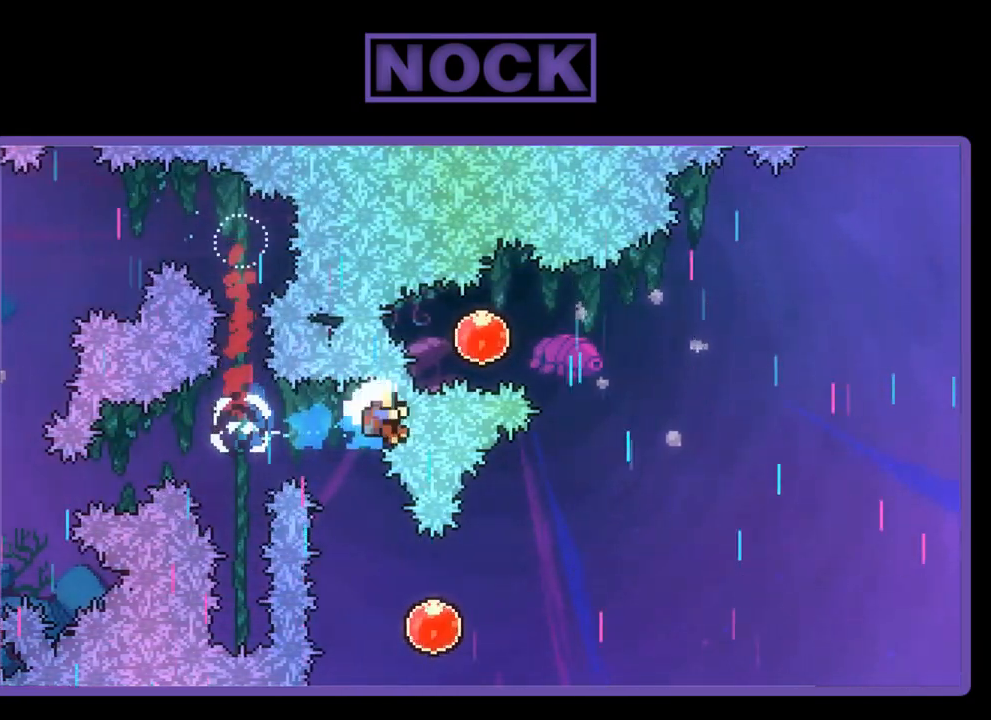
Gameplay with a controller (PlayStation layout); each line is a JSON object with the inputs held at the frame after it. "events" lists button and stick changes between this image and that frame as [ms after this image, input, new state], when the widget could be followed in between. Not read: right_stick.
{"buttons": [], "left_stick": "center", "events": [[33, "DPAD_LEFT", "down"], [167, "DPAD_LEFT", "up"], [300, "R2", "up"]]}
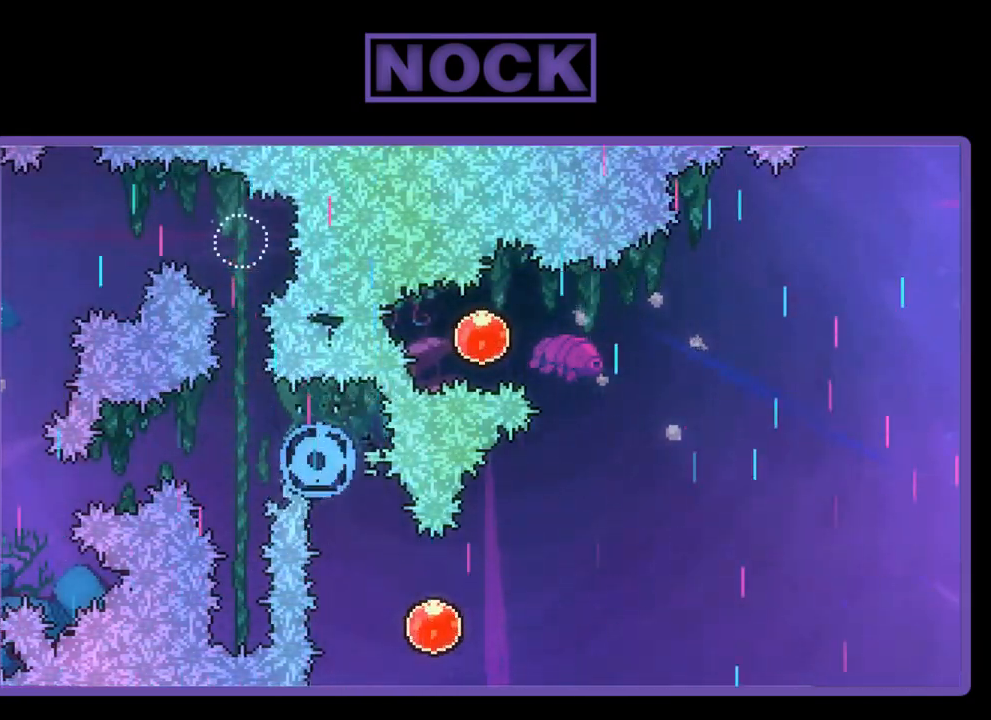
{"buttons": [], "left_stick": "center", "events": []}
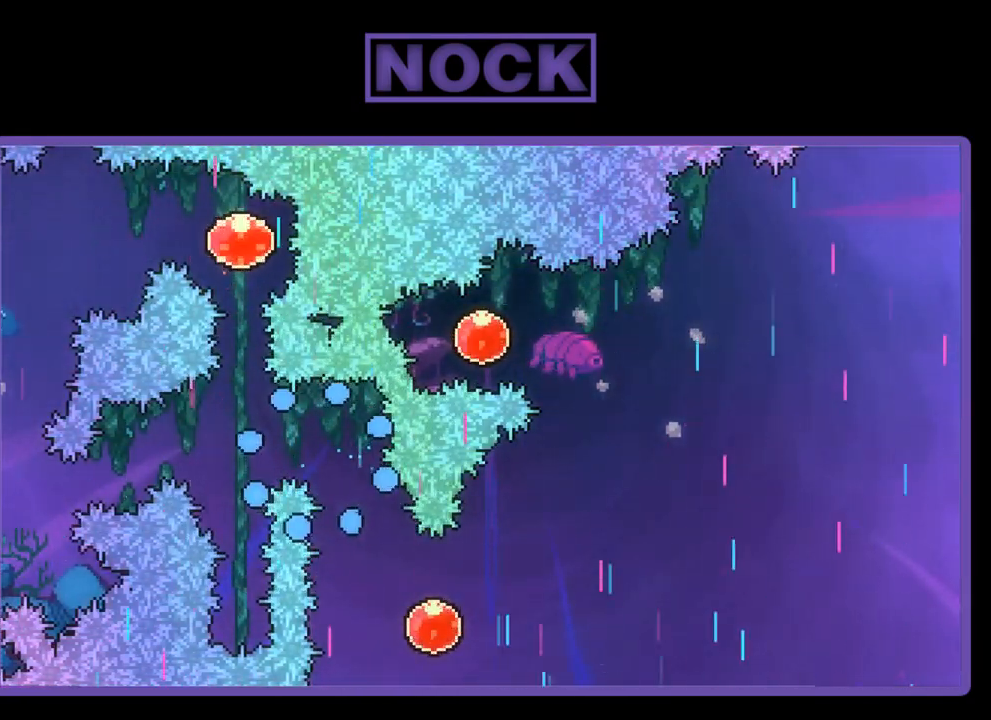
{"buttons": [], "left_stick": "center", "events": []}
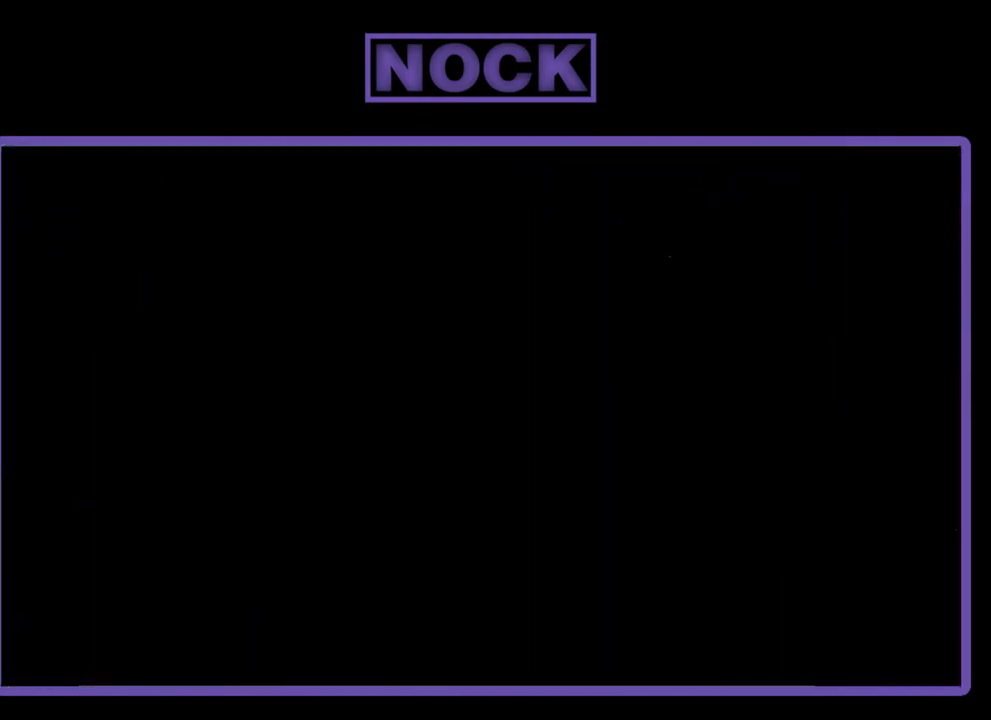
{"buttons": ["R2"], "left_stick": "center", "events": [[367, "R2", "down"]]}
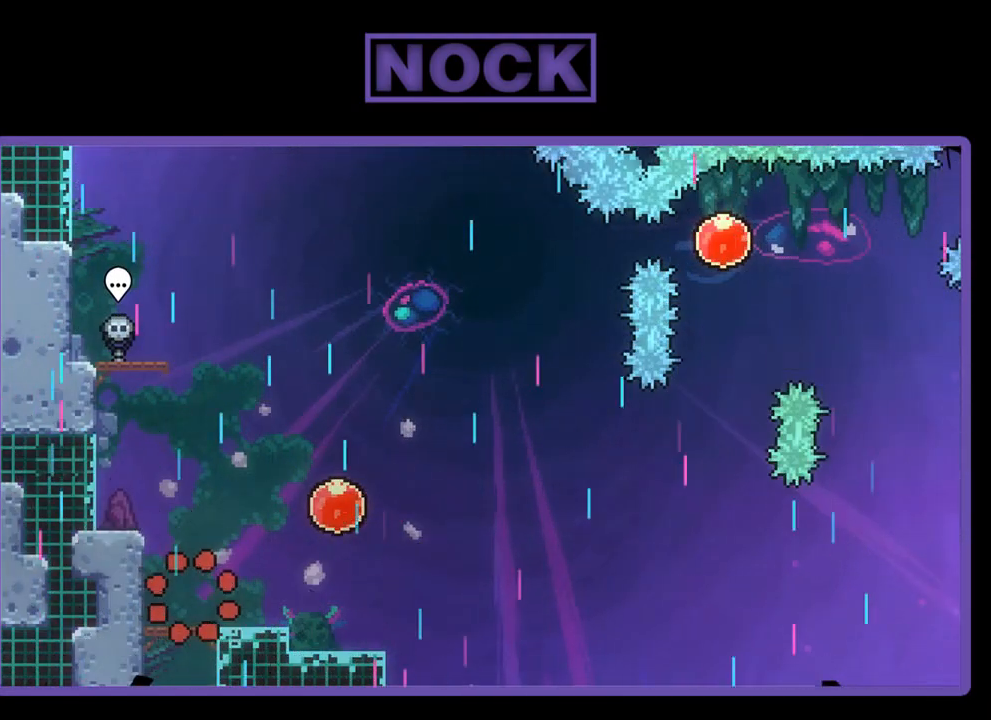
{"buttons": ["R2"], "left_stick": "center", "events": []}
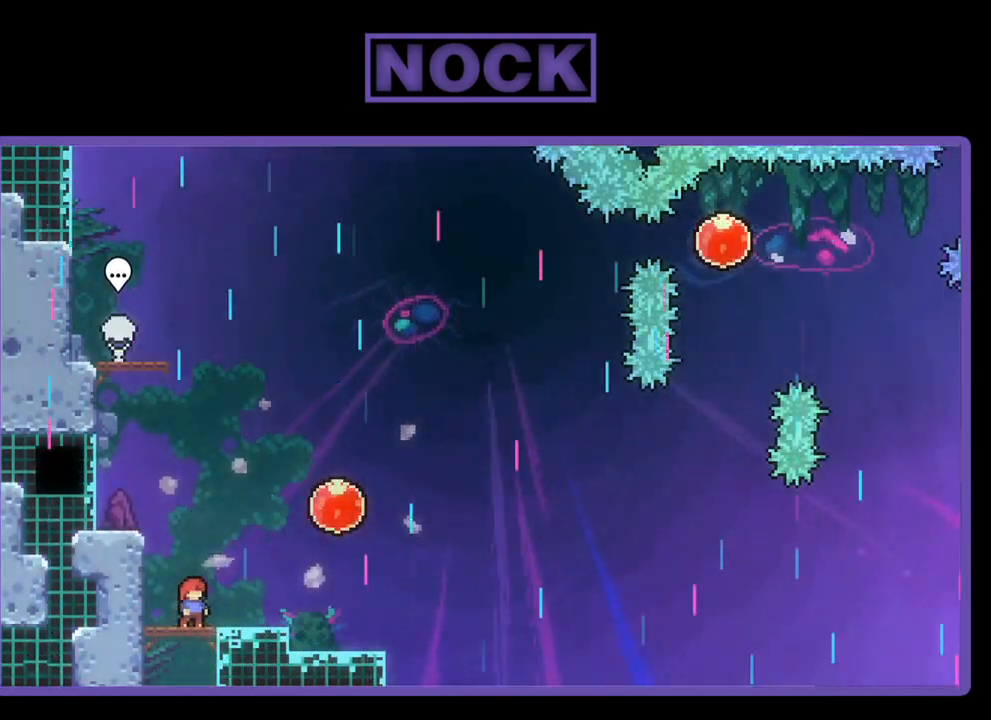
{"buttons": ["CROSS", "R2", "DPAD_UP", "DPAD_RIGHT"], "left_stick": "center", "events": [[100, "DPAD_RIGHT", "down"], [300, "CROSS", "down"], [433, "DPAD_UP", "down"]]}
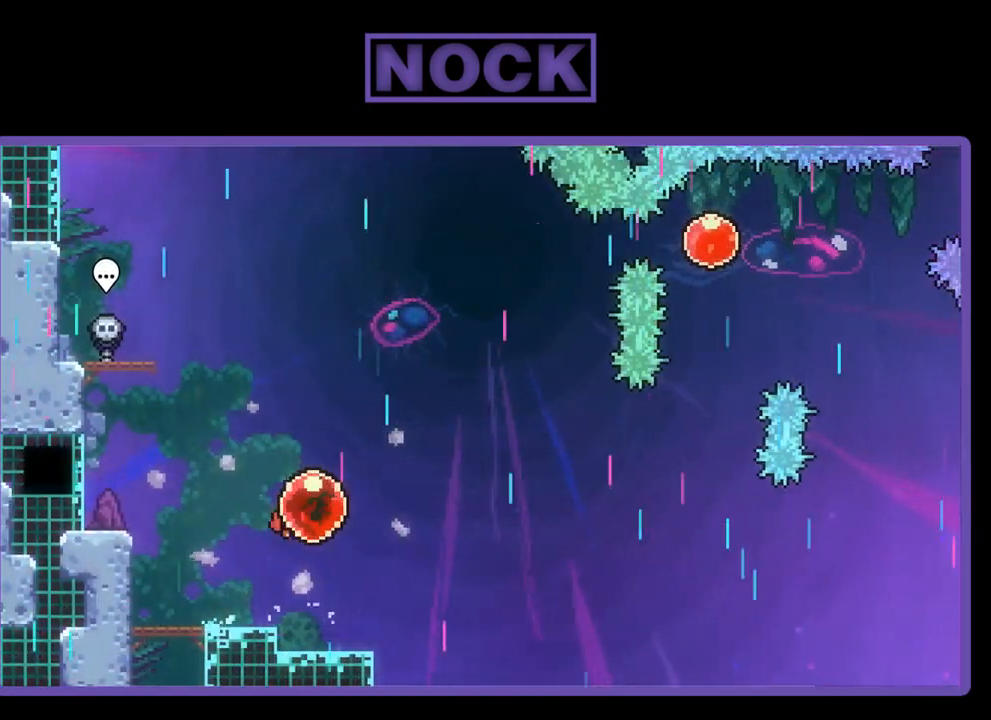
{"buttons": ["R2", "DPAD_RIGHT"], "left_stick": "center", "events": [[33, "DPAD_UP", "up"], [300, "CROSS", "up"]]}
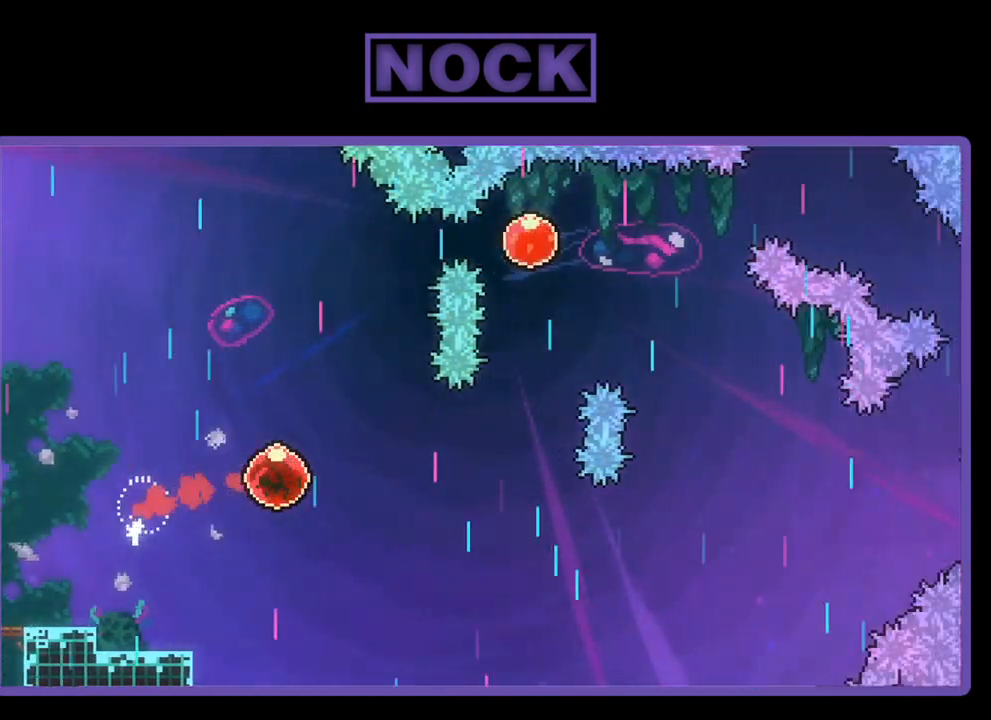
{"buttons": ["CIRCLE", "R2", "DPAD_UP"], "left_stick": "center", "events": [[300, "DPAD_UP", "down"], [333, "CIRCLE", "down"], [367, "DPAD_RIGHT", "up"]]}
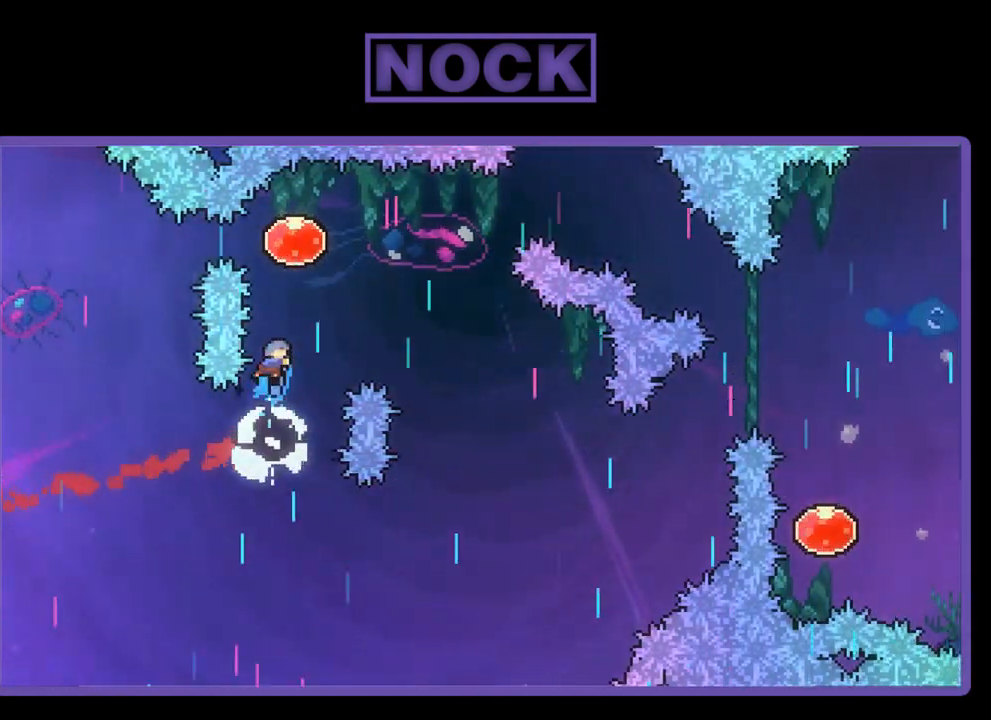
{"buttons": ["R2", "DPAD_DOWN", "DPAD_RIGHT"], "left_stick": "center", "events": [[133, "CIRCLE", "up"], [200, "DPAD_RIGHT", "down"], [300, "DPAD_UP", "up"], [367, "DPAD_DOWN", "down"]]}
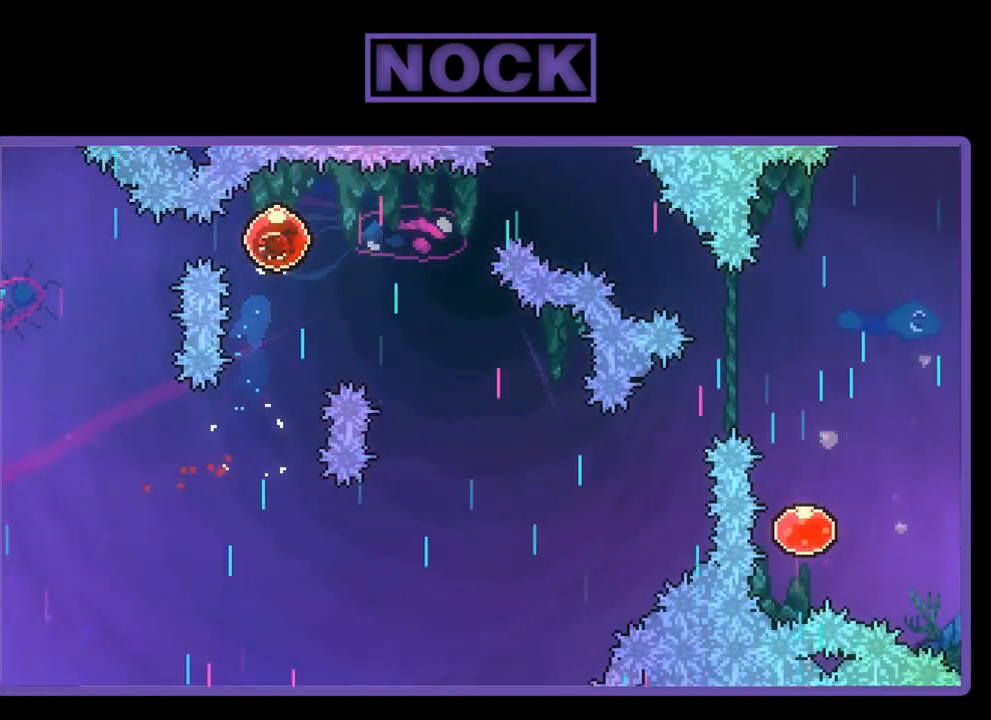
{"buttons": ["R2", "DPAD_RIGHT"], "left_stick": "center", "events": [[467, "DPAD_DOWN", "up"]]}
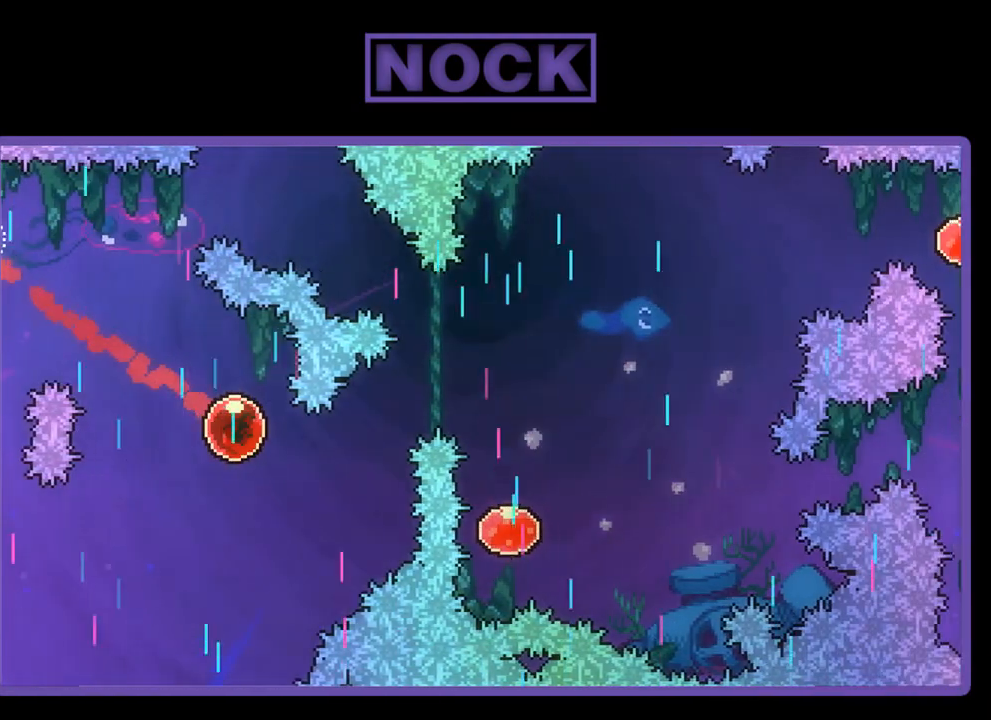
{"buttons": ["R2", "DPAD_UP", "DPAD_RIGHT"], "left_stick": "center", "events": [[67, "DPAD_RIGHT", "up"], [167, "DPAD_RIGHT", "down"], [167, "DPAD_UP", "down"], [200, "CIRCLE", "down"], [467, "CIRCLE", "up"]]}
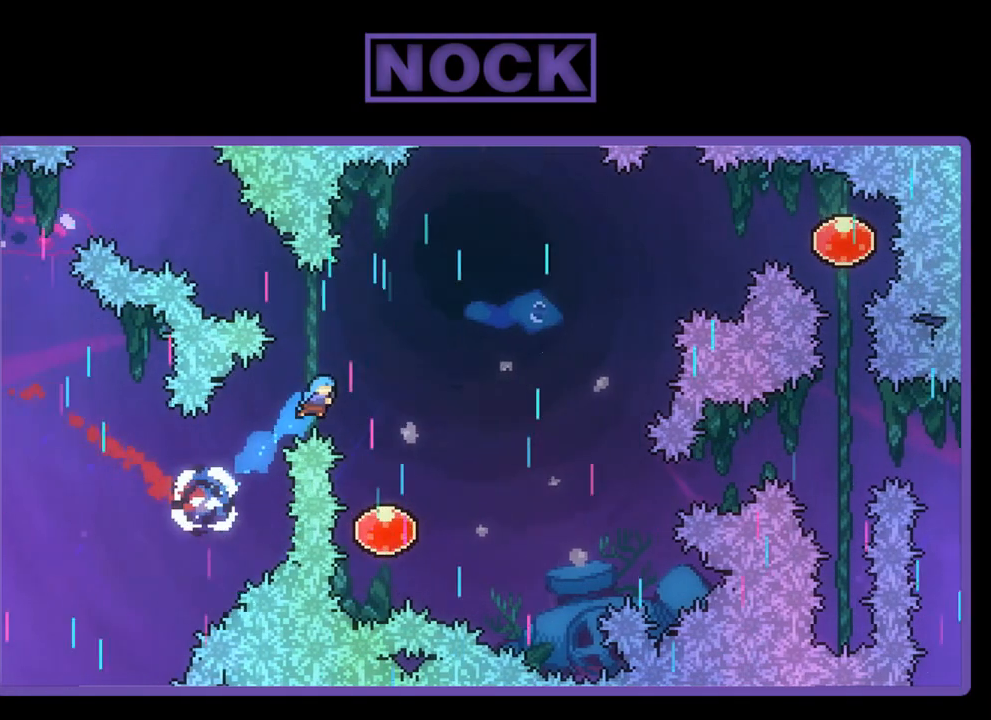
{"buttons": ["R2"], "left_stick": "center", "events": [[167, "DPAD_UP", "up"], [200, "DPAD_RIGHT", "up"]]}
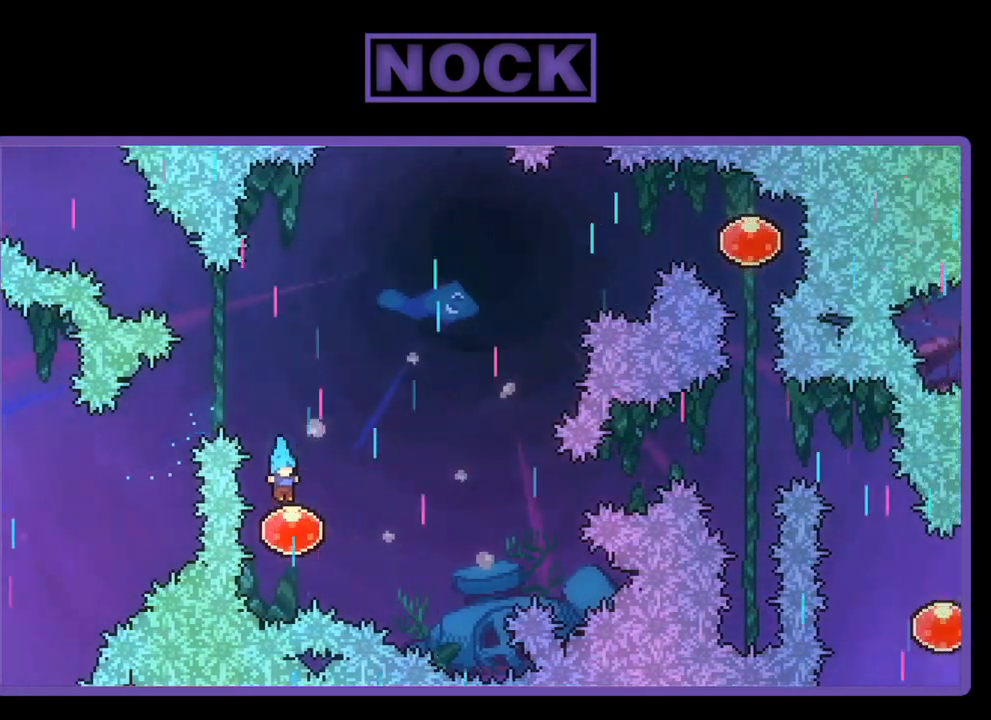
{"buttons": ["R2", "DPAD_UP", "DPAD_RIGHT"], "left_stick": "center", "events": [[67, "DPAD_RIGHT", "down"], [67, "DPAD_UP", "down"]]}
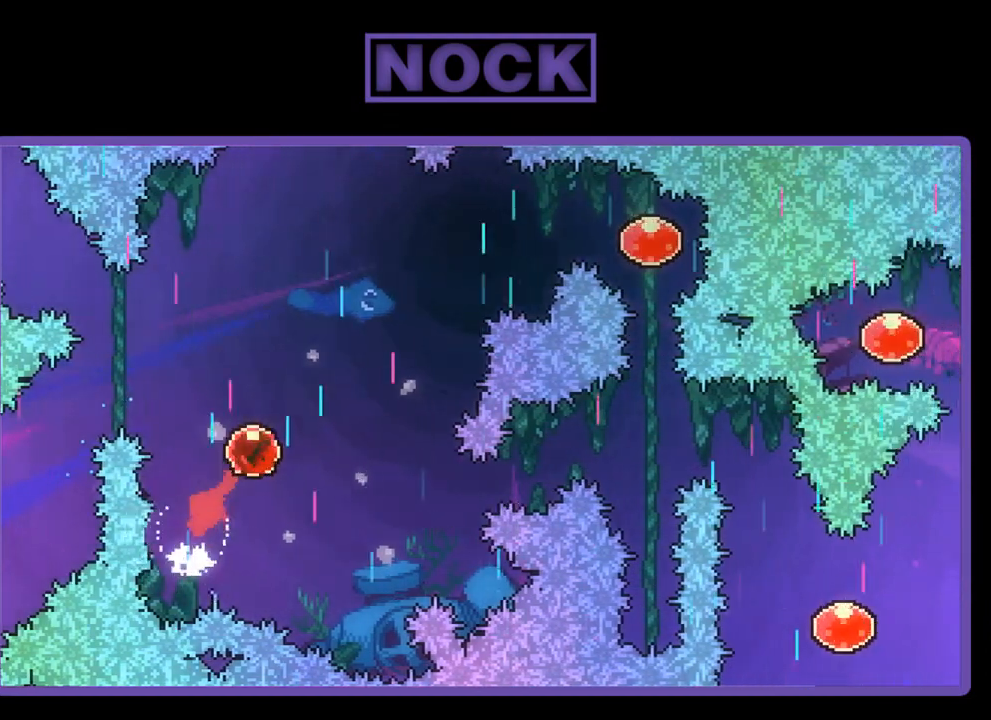
{"buttons": ["CIRCLE", "R2", "DPAD_RIGHT"], "left_stick": "center", "events": [[400, "DPAD_UP", "up"], [433, "CIRCLE", "down"]]}
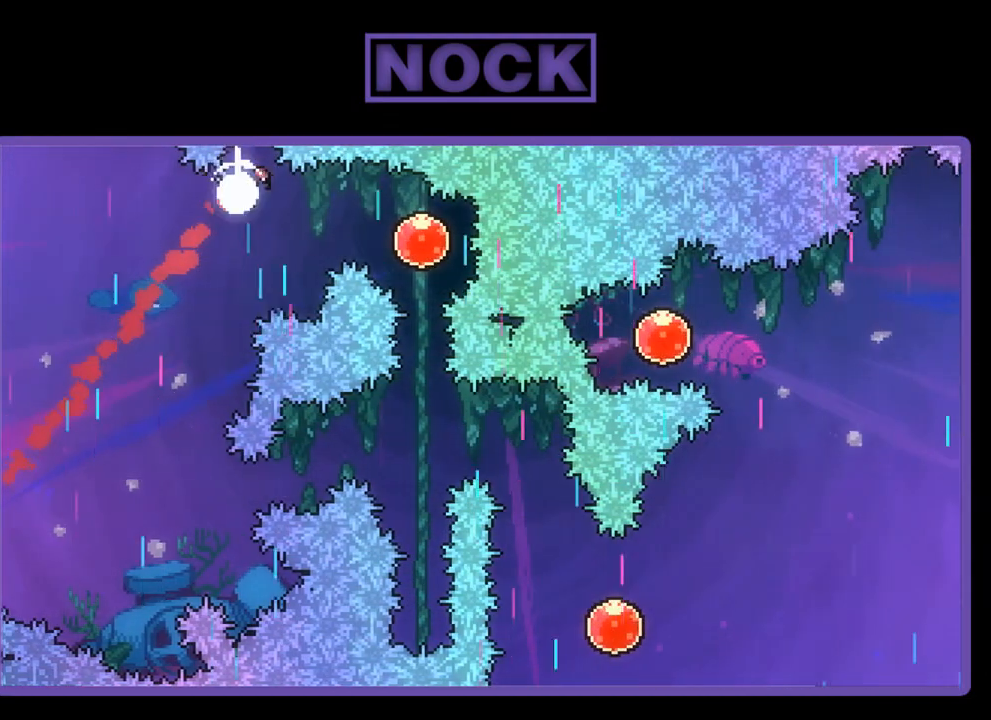
{"buttons": ["R2"], "left_stick": "center", "events": [[67, "CIRCLE", "up"], [367, "DPAD_RIGHT", "up"]]}
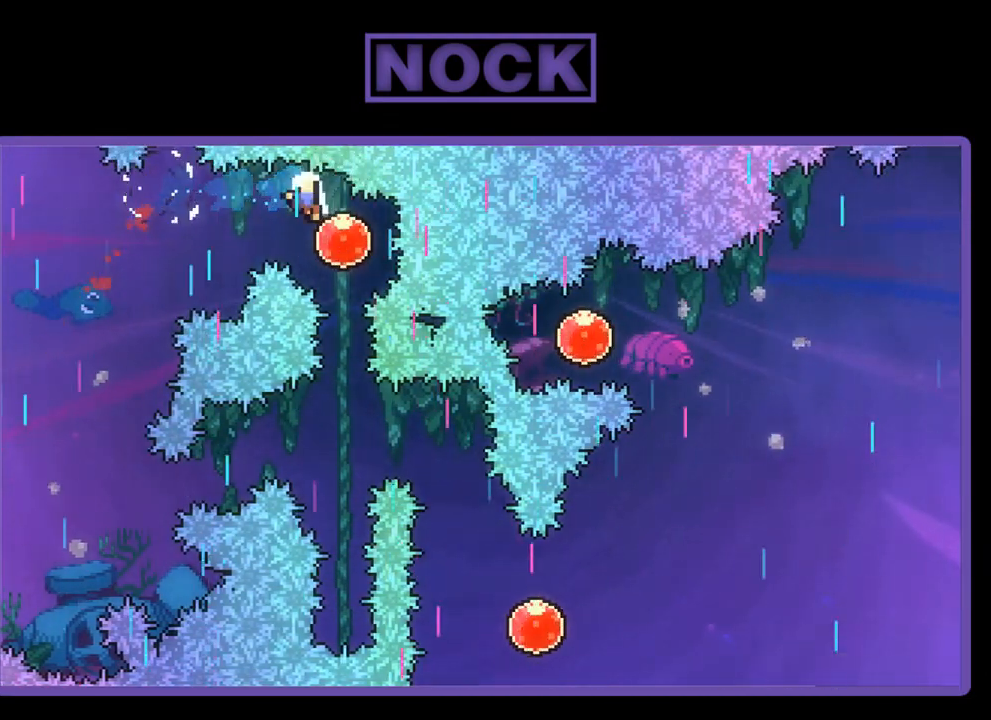
{"buttons": [], "left_stick": "center", "events": [[167, "DPAD_DOWN", "down"], [333, "DPAD_DOWN", "up"], [367, "R2", "up"]]}
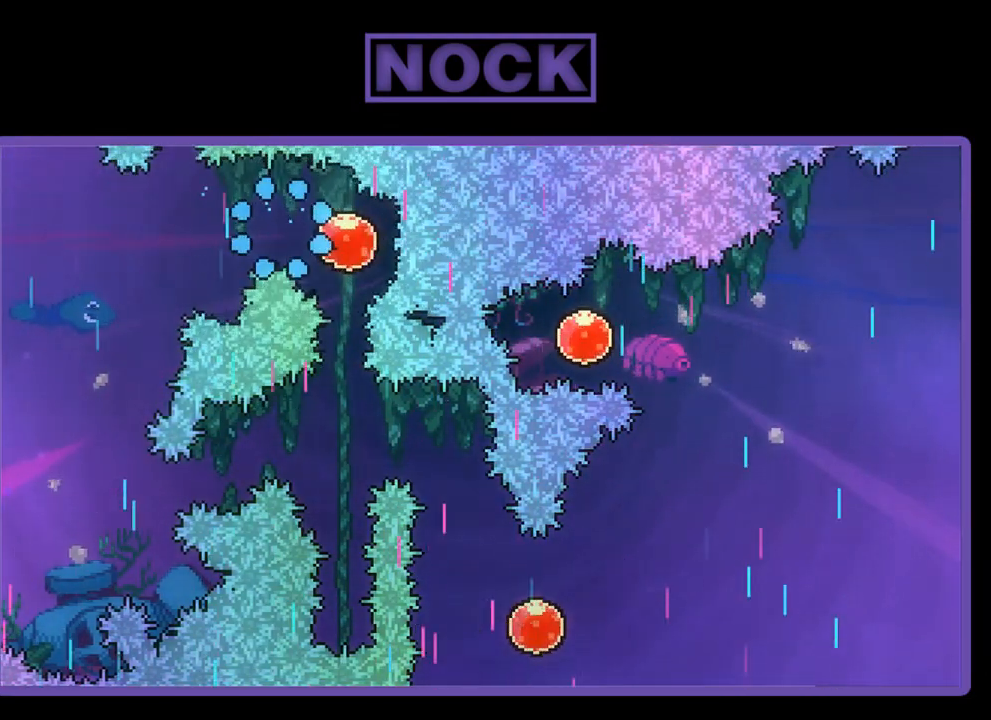
{"buttons": [], "left_stick": "center", "events": []}
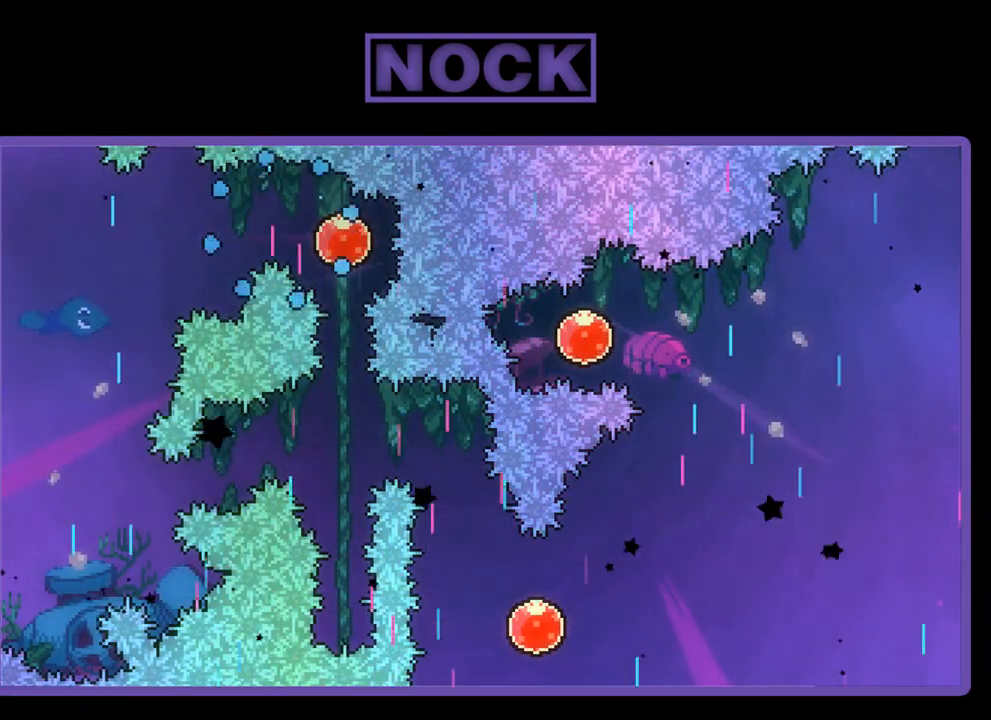
{"buttons": [], "left_stick": "center", "events": []}
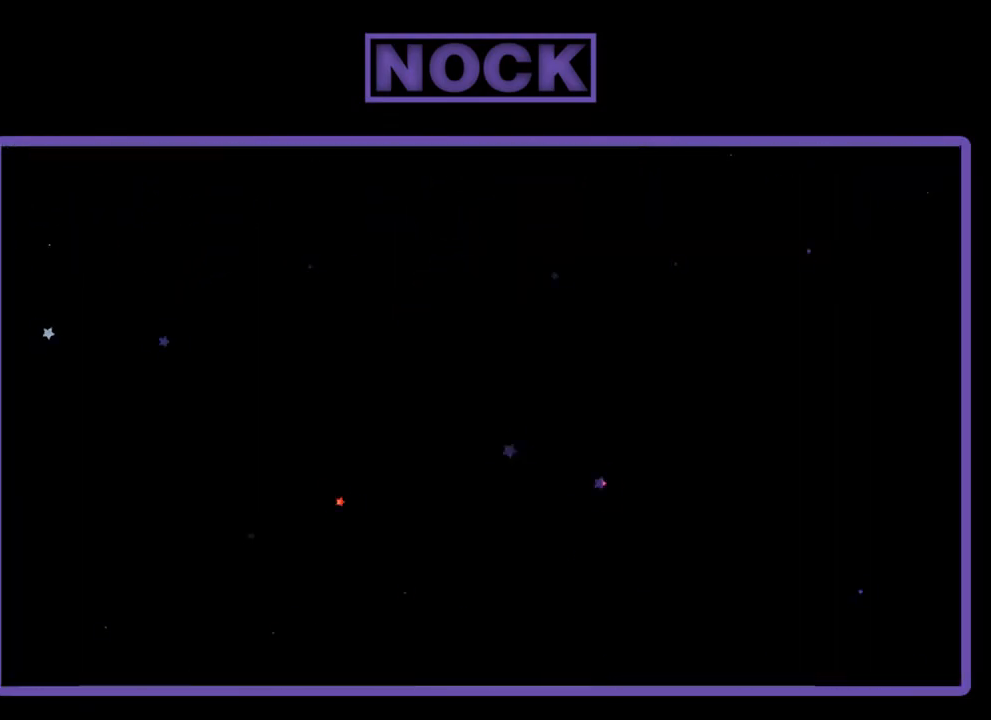
{"buttons": ["R2"], "left_stick": "center", "events": [[267, "R2", "down"]]}
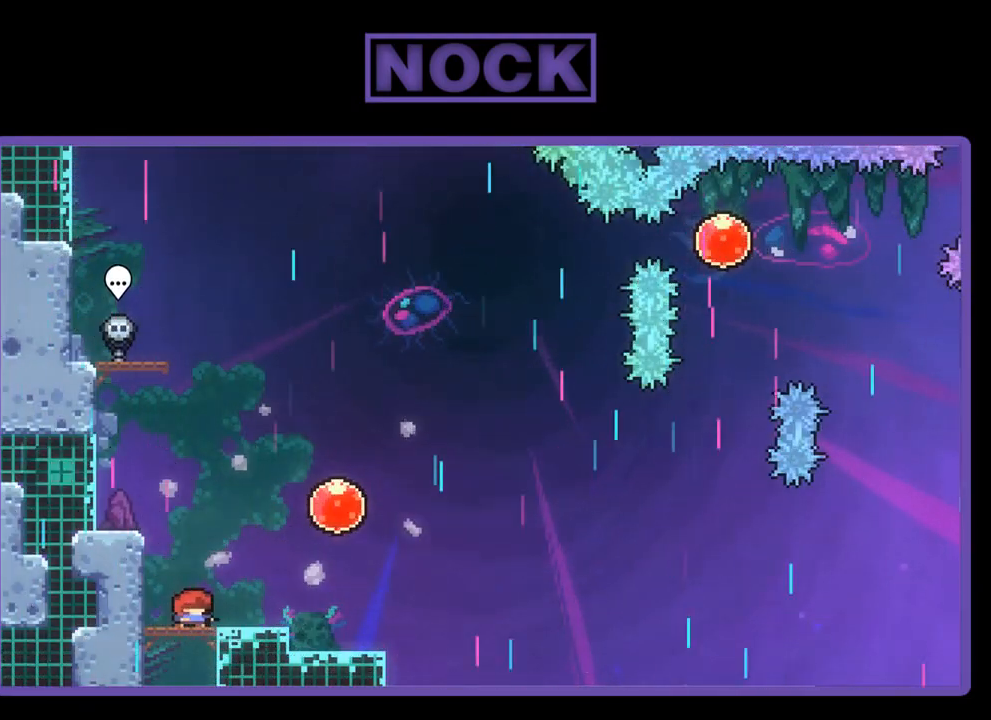
{"buttons": ["R2", "DPAD_RIGHT"], "left_stick": "center", "events": [[433, "DPAD_RIGHT", "down"]]}
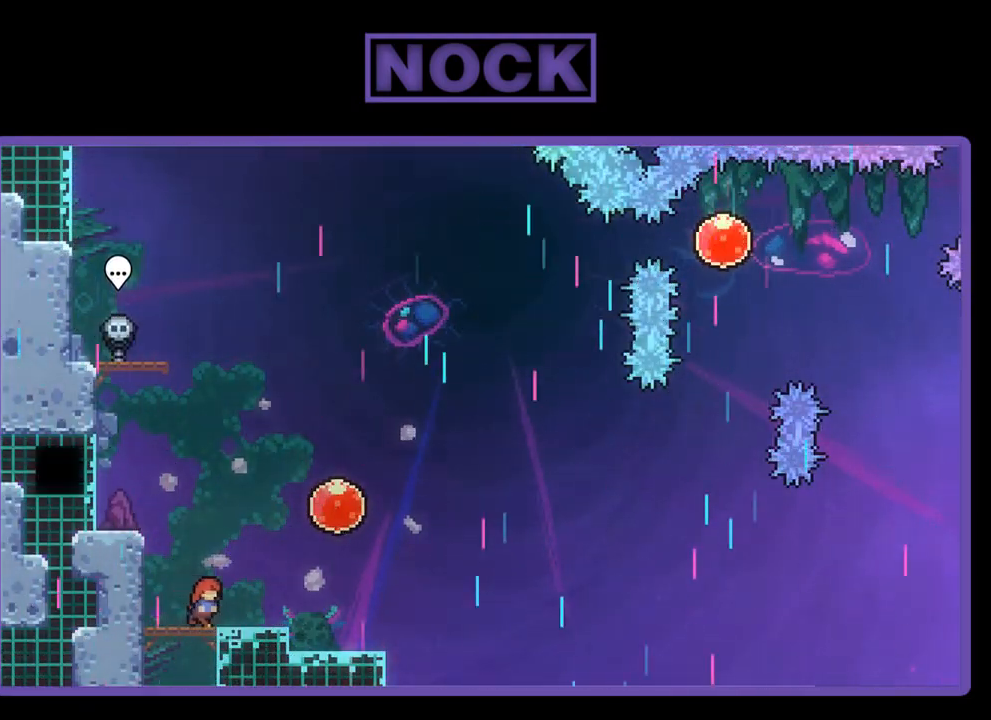
{"buttons": ["CROSS", "R2", "DPAD_RIGHT"], "left_stick": "center", "events": [[133, "CROSS", "down"]]}
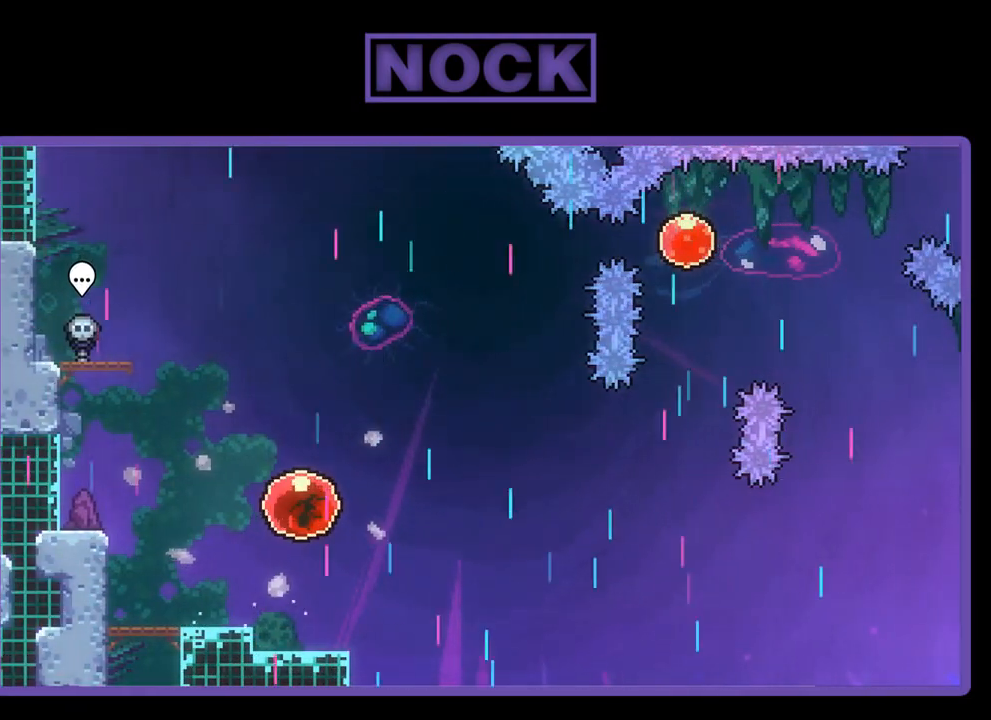
{"buttons": ["R2", "DPAD_RIGHT"], "left_stick": "center", "events": [[100, "CROSS", "up"]]}
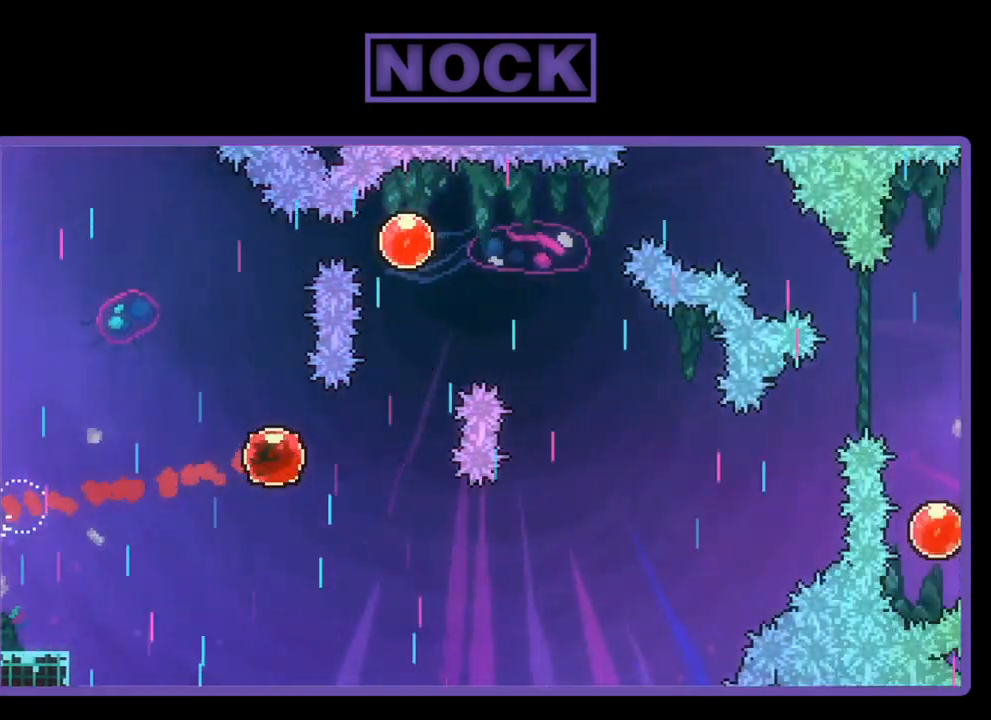
{"buttons": ["CIRCLE", "R2", "DPAD_UP"], "left_stick": "center", "events": [[200, "DPAD_UP", "down"], [233, "CIRCLE", "down"], [233, "DPAD_RIGHT", "up"]]}
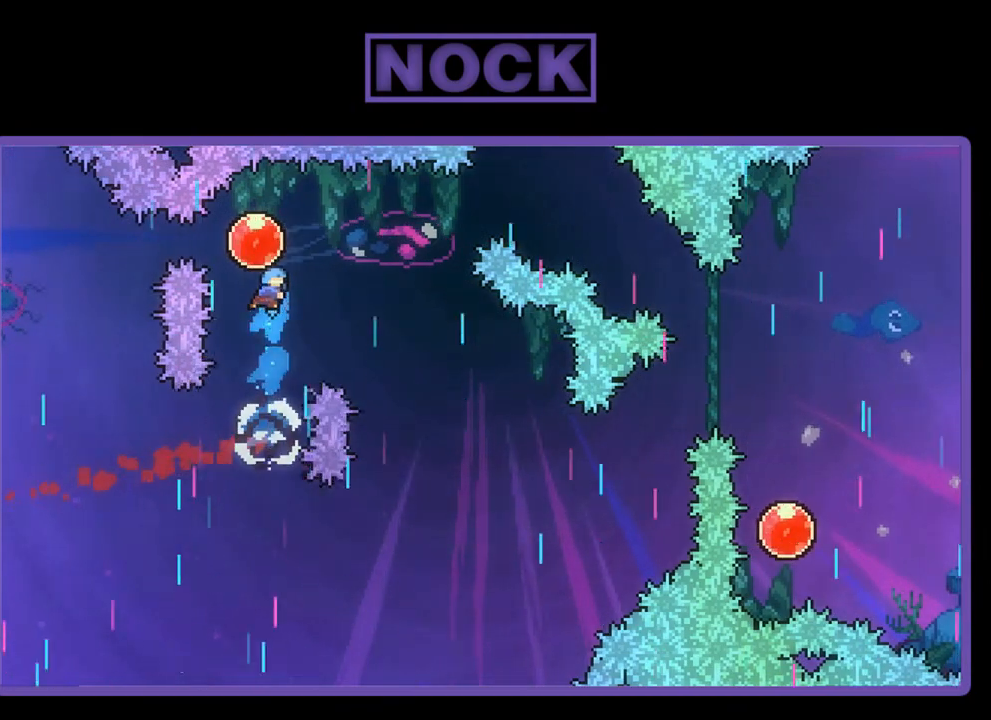
{"buttons": ["R2", "DPAD_DOWN", "DPAD_RIGHT"], "left_stick": "center", "events": [[33, "CIRCLE", "up"], [300, "DPAD_UP", "up"], [400, "DPAD_DOWN", "down"], [400, "DPAD_RIGHT", "down"]]}
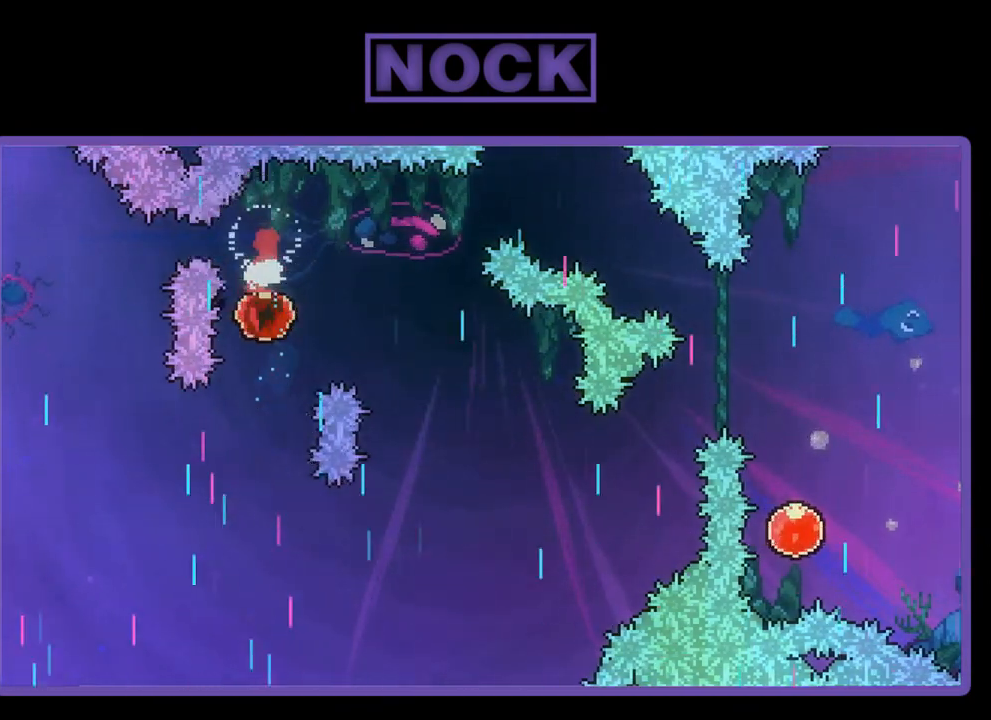
{"buttons": ["DPAD_RIGHT"], "left_stick": "center", "events": [[267, "DPAD_DOWN", "up"], [333, "DPAD_RIGHT", "up"], [400, "R2", "up"], [500, "DPAD_RIGHT", "down"]]}
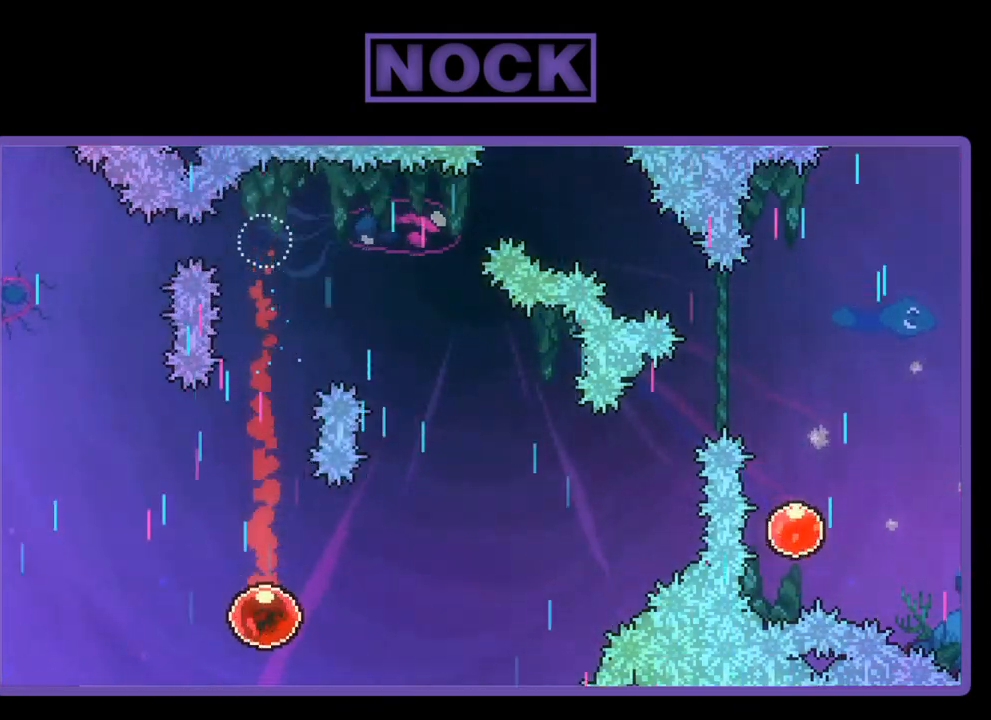
{"buttons": [], "left_stick": "center", "events": [[67, "CIRCLE", "down"], [100, "R2", "down"], [300, "DPAD_UP", "down"], [400, "CIRCLE", "up"], [433, "DPAD_RIGHT", "up"], [433, "R2", "up"], [467, "DPAD_UP", "up"]]}
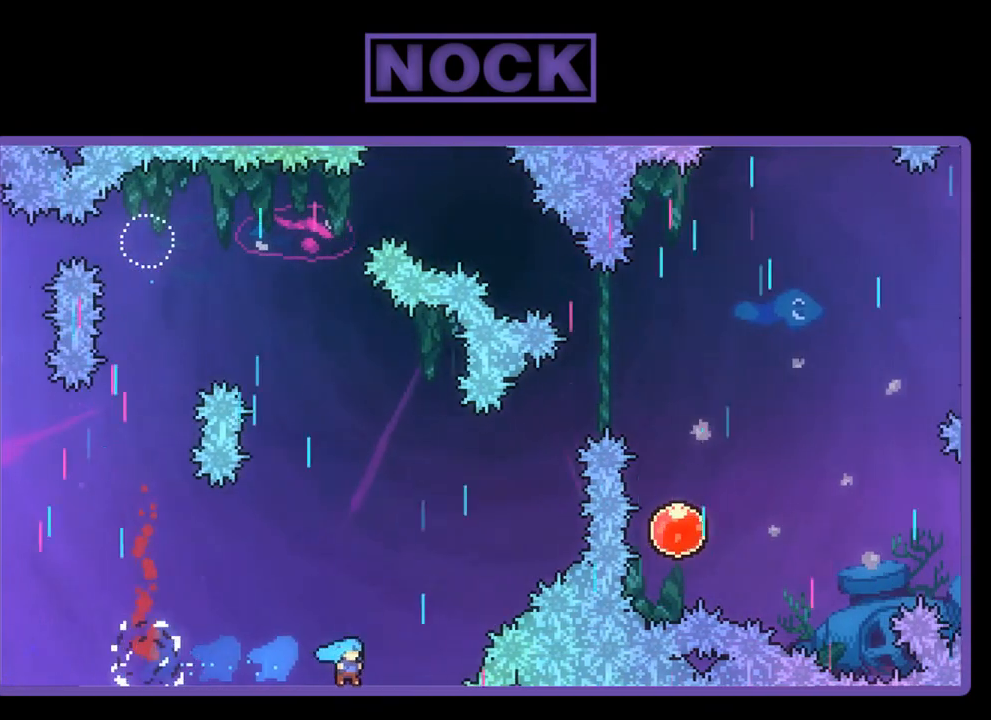
{"buttons": [], "left_stick": "center", "events": []}
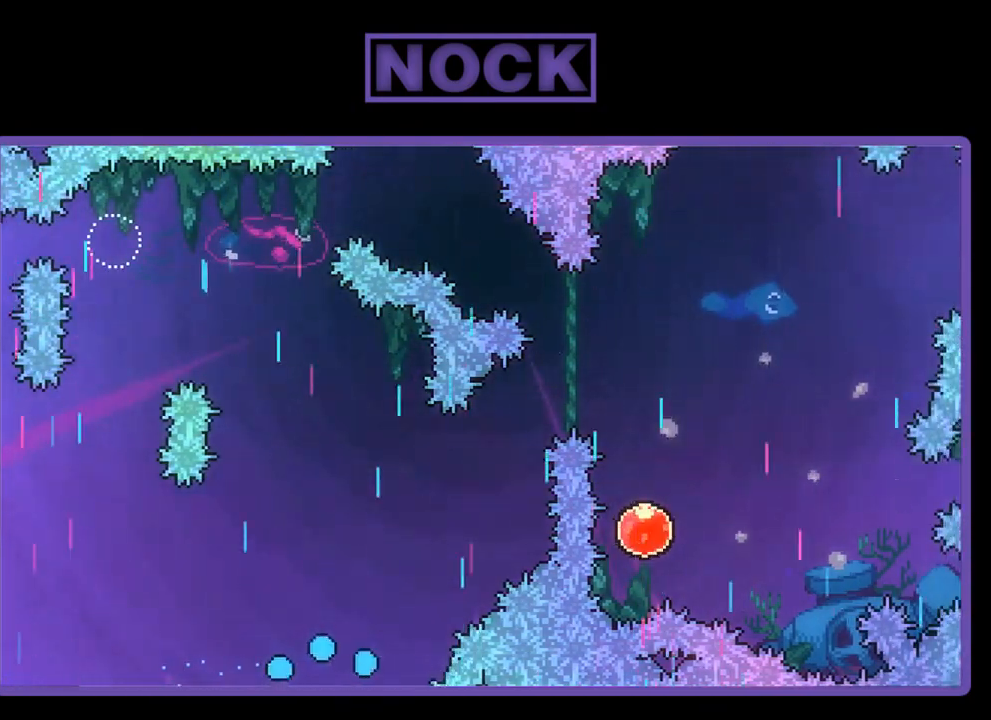
{"buttons": [], "left_stick": "center", "events": []}
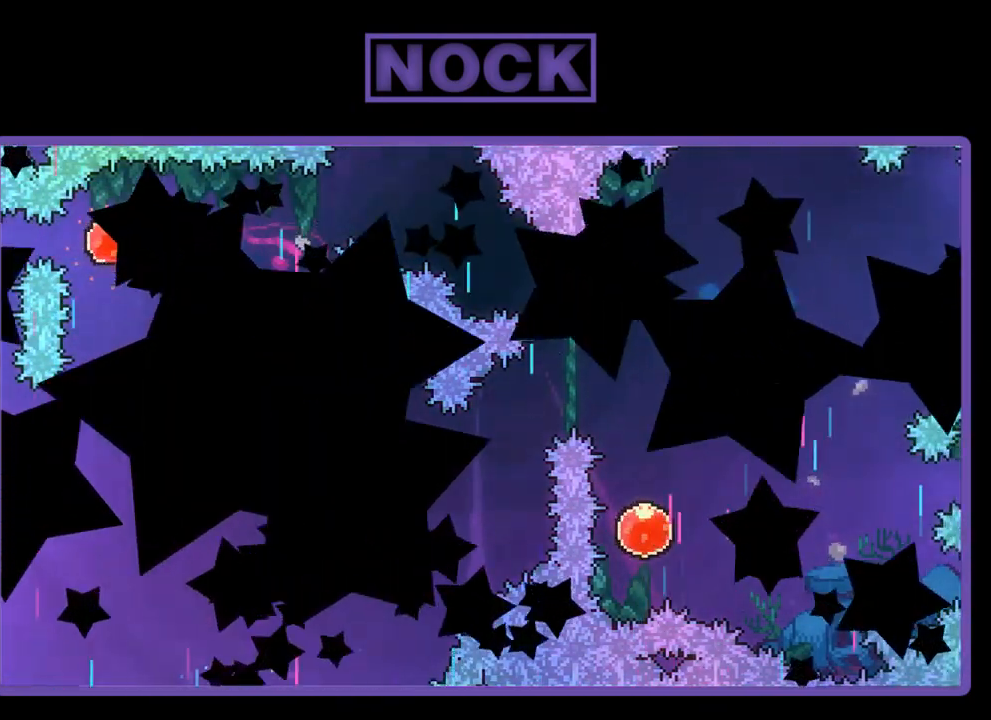
{"buttons": [], "left_stick": "center", "events": []}
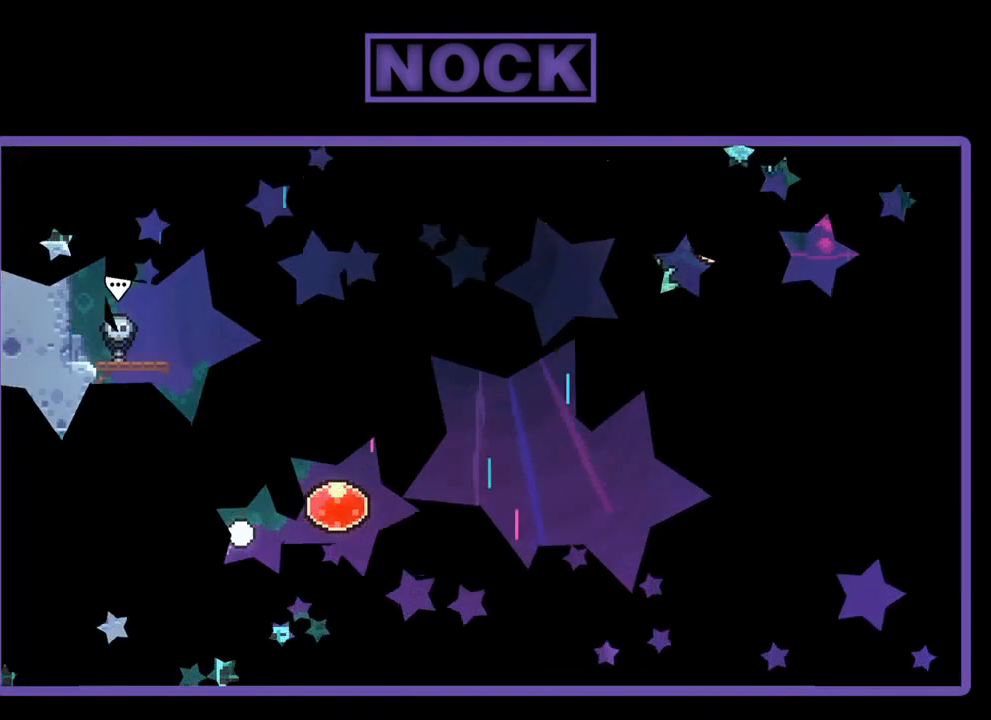
{"buttons": [], "left_stick": "center", "events": []}